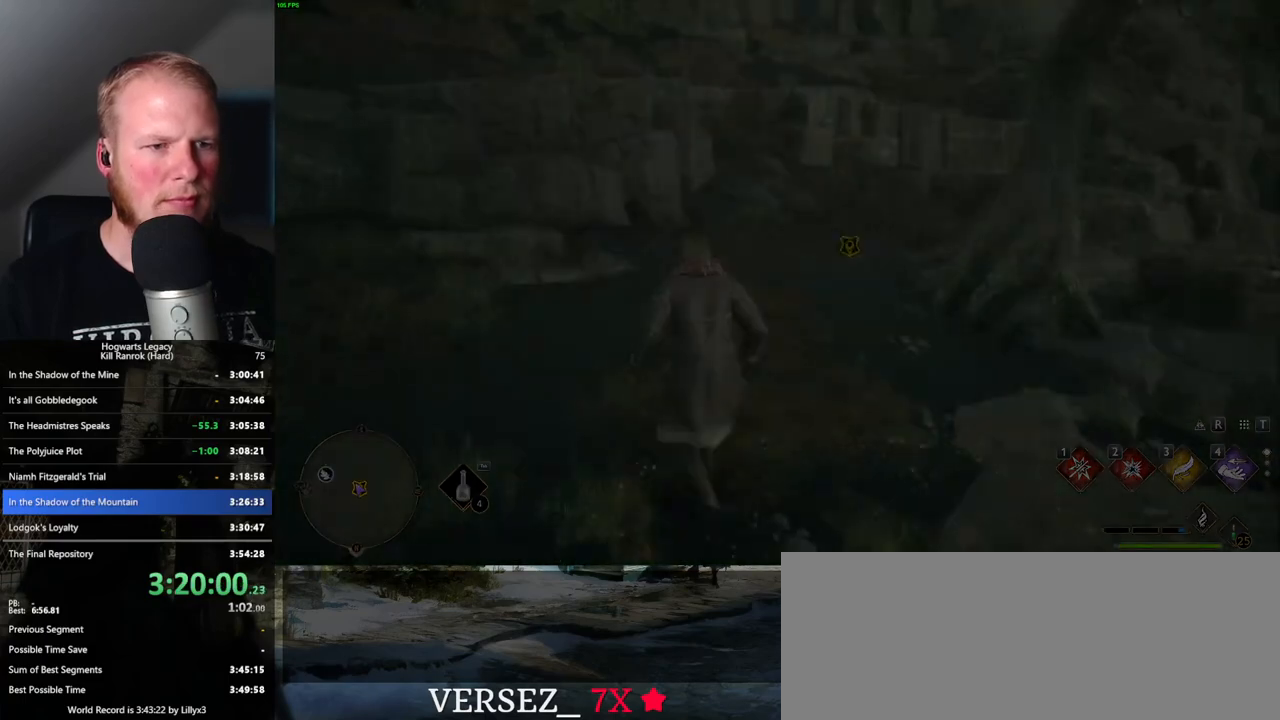
Gameplay with keyboard and mouse; each line is a JSON object with the keys and mouse buttons held at the frame after it. "events" lists presses ("down") and releases ("up") of ".", "/", "0", "1", "2", "3", "4", "5", "6", "7", "8", "9", "a", "alt_l", "alt_r", "b", "backslash", "backspace", "c", "caps_lock", "comma", "ctrl_l", "ctrl_r", "d", "e", "equals", "escape", "f", "f1", "f10", "f11", "f12", "f2", "f3", "f4", "f5", "f6", "f7", "f8", "f9", "g", "h", "i", "j", "k", "l", "lbracket", "m", "minus", "n", "o", "p", "q", "quote", "r", "rbracket", "return", "s", "semicolon", "shift_l", "shift_r", "space", "super", "t", "tab", "tilde", "u", "v", "w", "x", "y", "z", "mouse_left", "mouse_wheel", "mouse_right", "mouse_mb4" and "mouse_mb5" between this image and that frame as [ms after this image, input, new state], when the widget could be followed in between. "mouse_left", "mouse_wheel", "mouse_right", "mouse_mb4", "mouse_mb5" = the "left", "wheel", "right", "mb4", "mb5" buttons of the "mouse" list. No other keys are recorded. "wheel" means that the mouse wheel is clicked or scrolled. Mouse movement is not recorded.
{"keys": [], "mouse": [], "events": []}
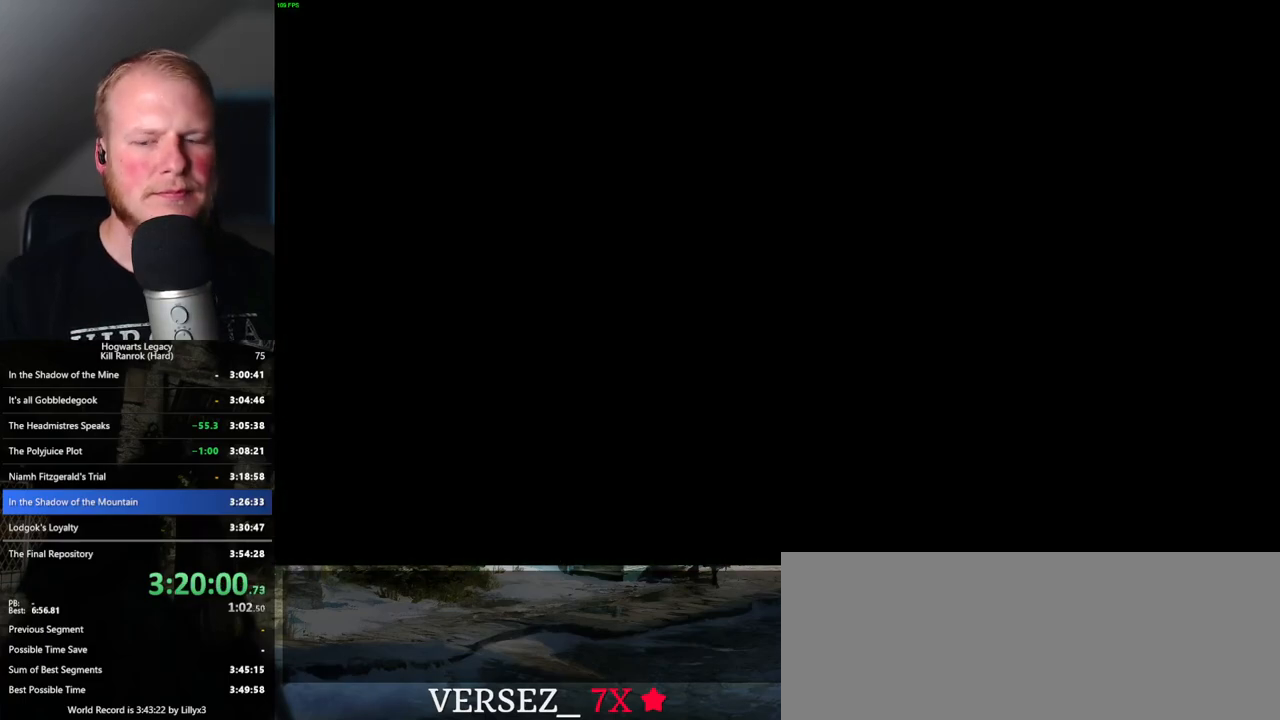
{"keys": [], "mouse": [], "events": []}
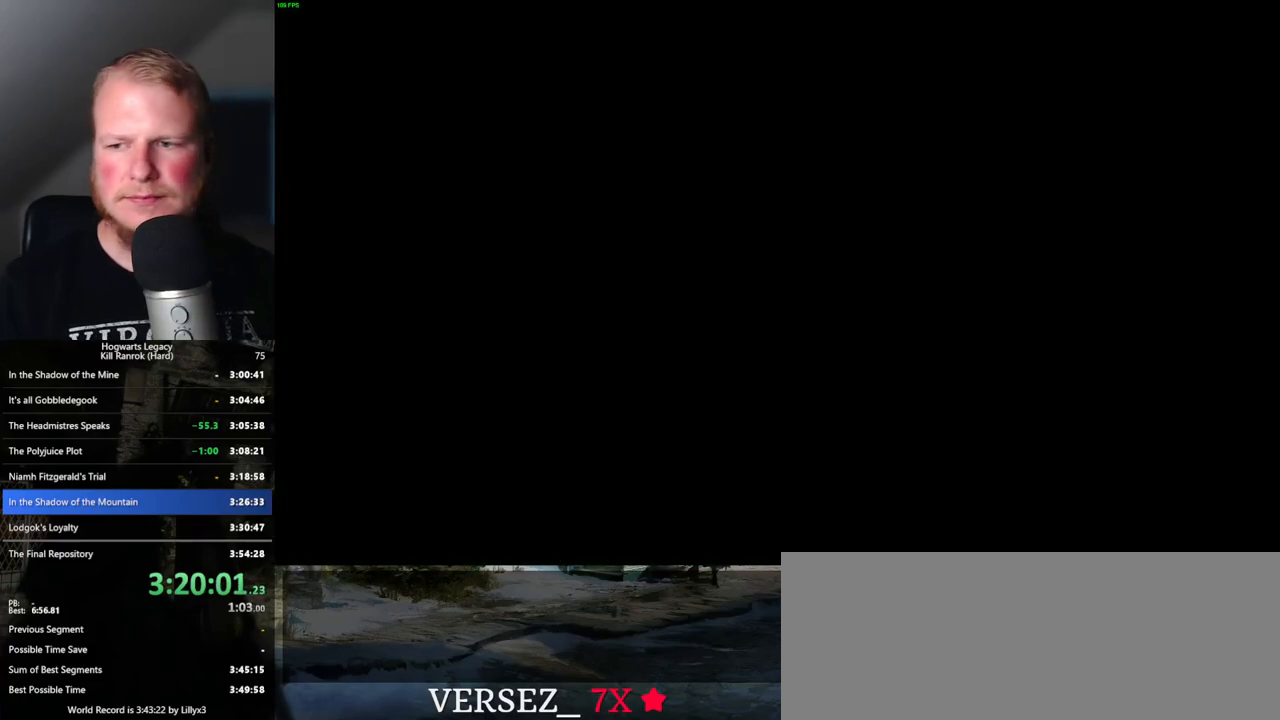
{"keys": [], "mouse": [], "events": []}
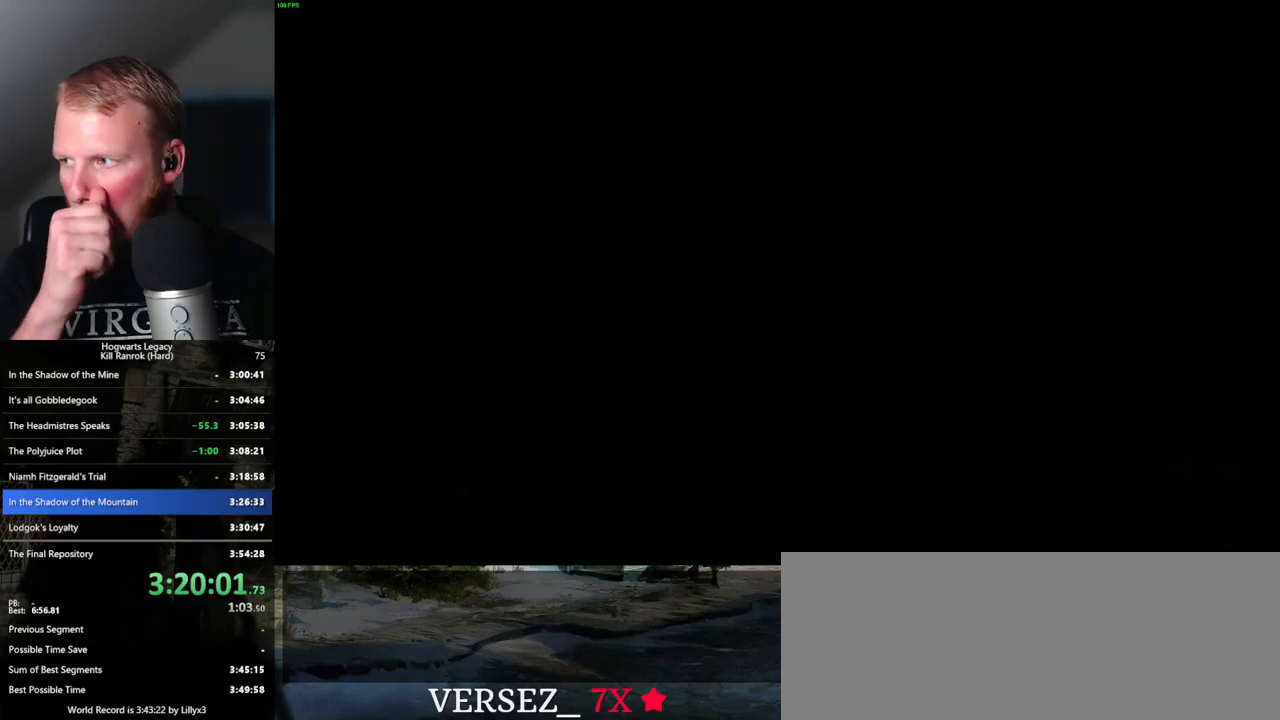
{"keys": [], "mouse": [], "events": []}
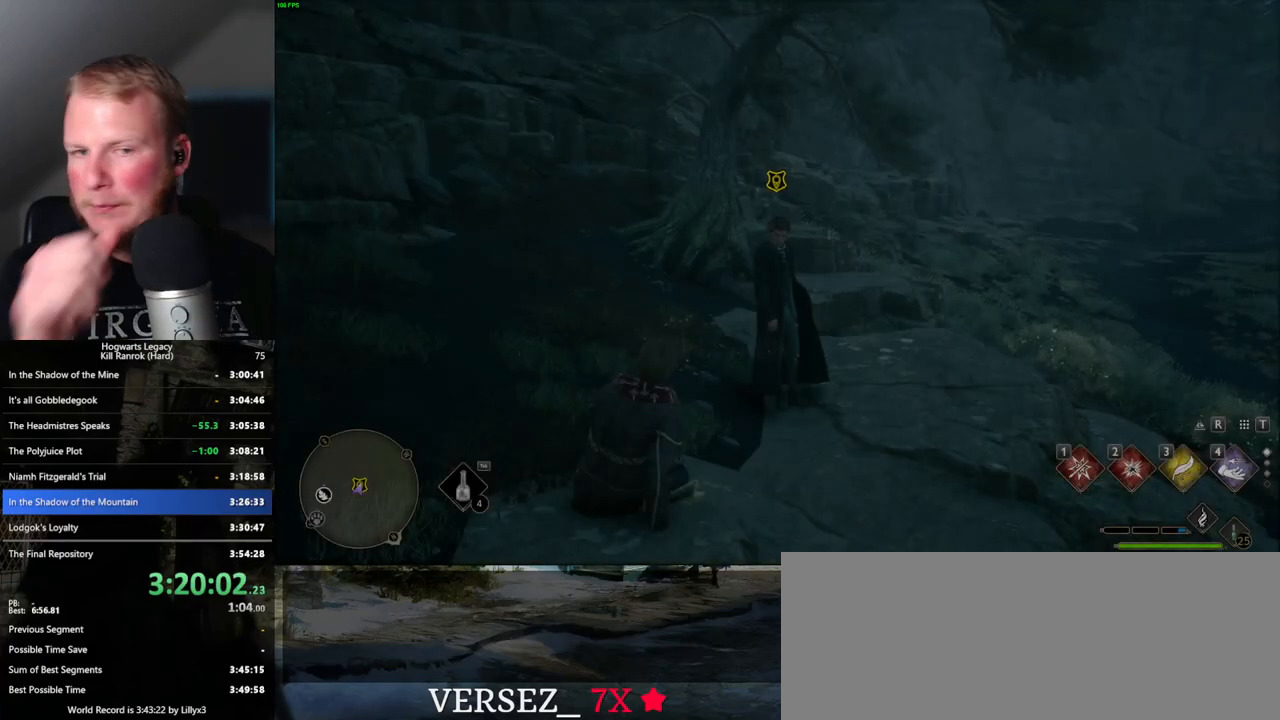
{"keys": [], "mouse": [], "events": []}
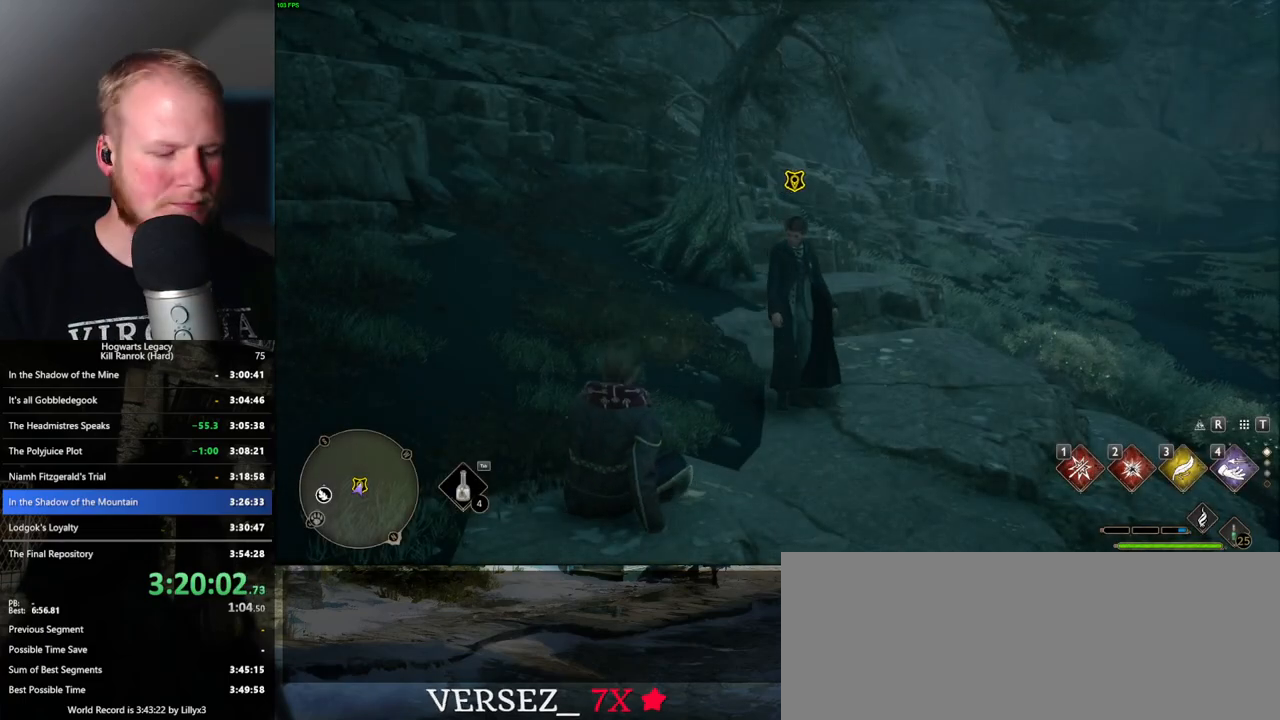
{"keys": [], "mouse": [], "events": [[433, "mouse_wheel", "down"], [450, "mouse_wheel", "up"]]}
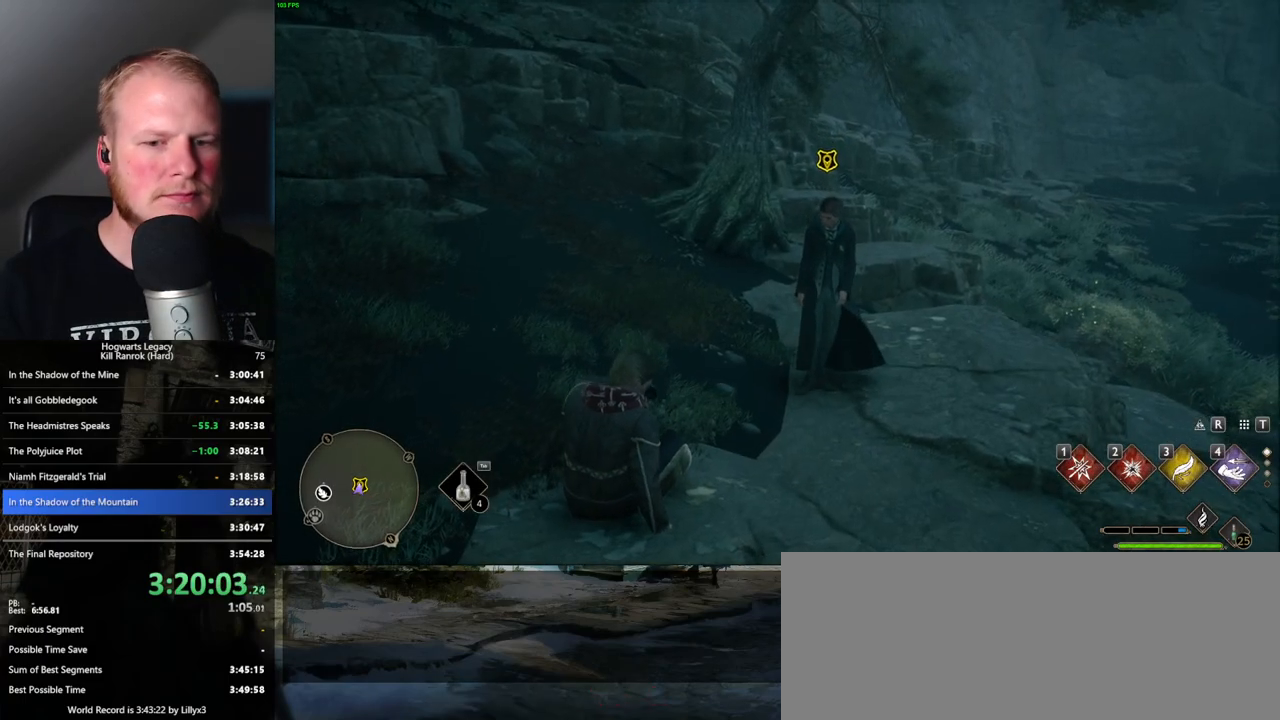
{"keys": [], "mouse": [], "events": []}
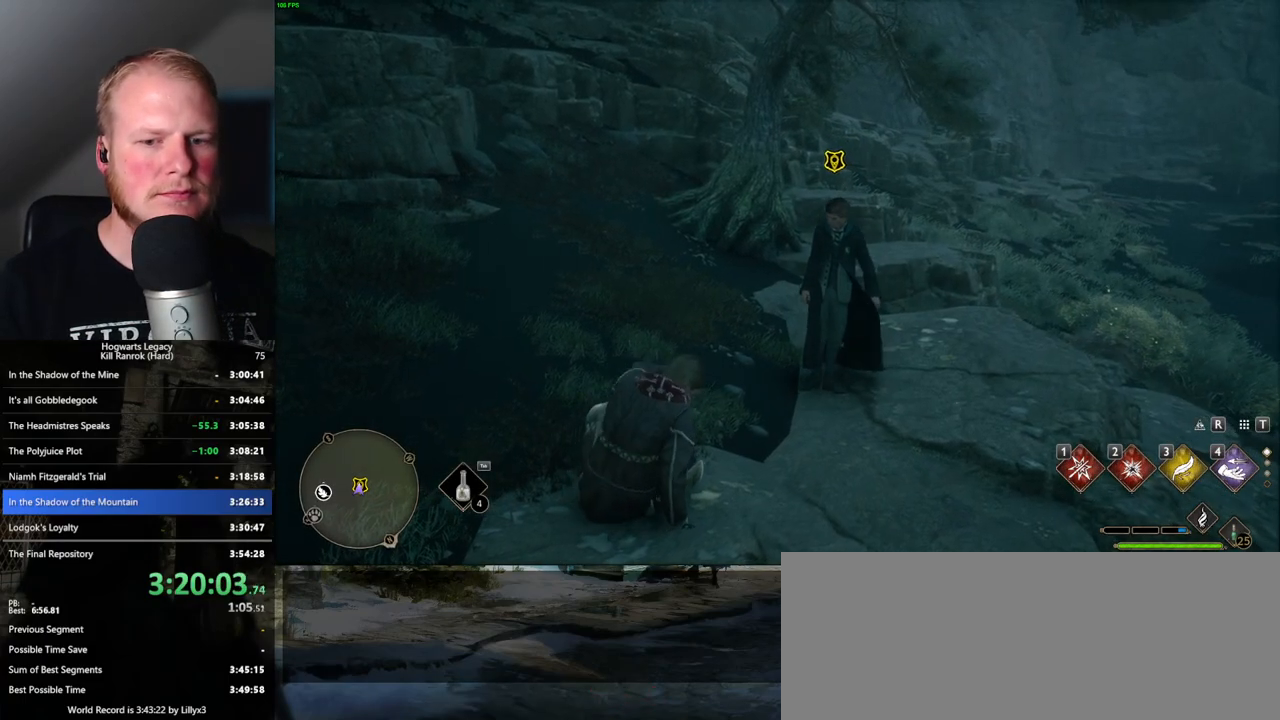
{"keys": [], "mouse": [], "events": [[233, "mouse_wheel", "down"], [350, "mouse_wheel", "up"]]}
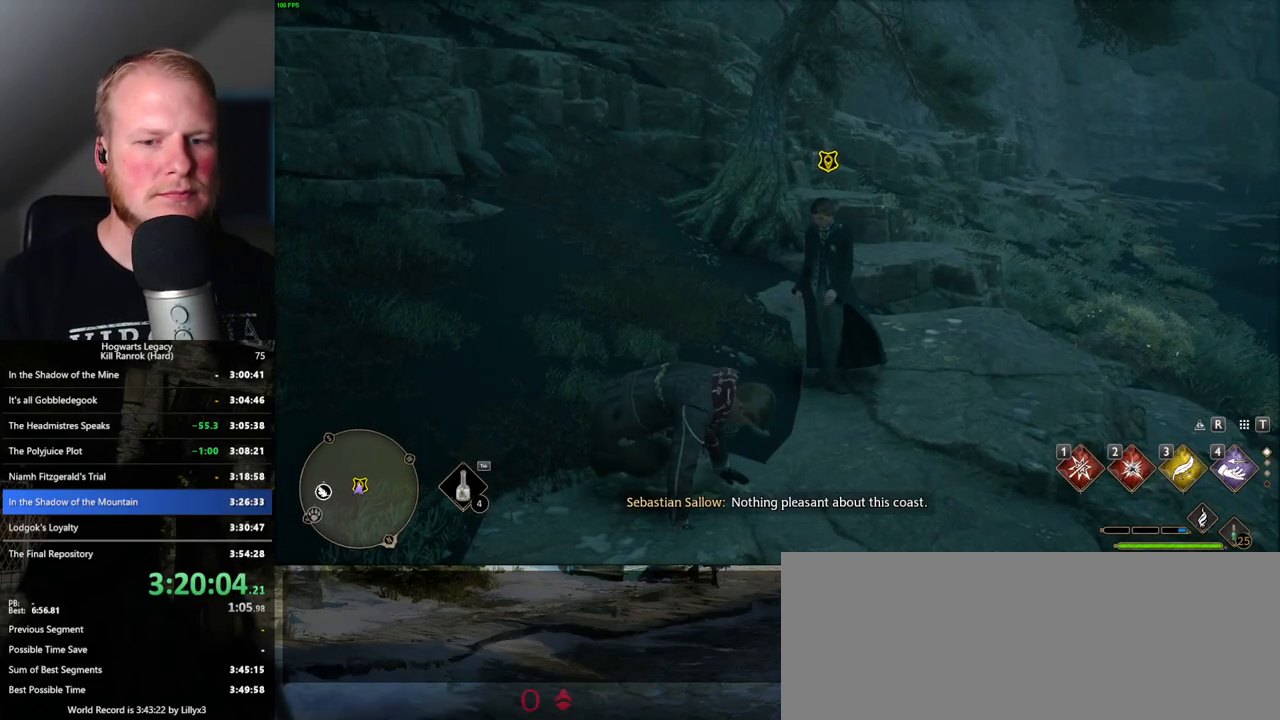
{"keys": [], "mouse": [], "events": [[266, "f", "down"], [316, "f", "up"], [400, "f", "down"], [466, "f", "up"]]}
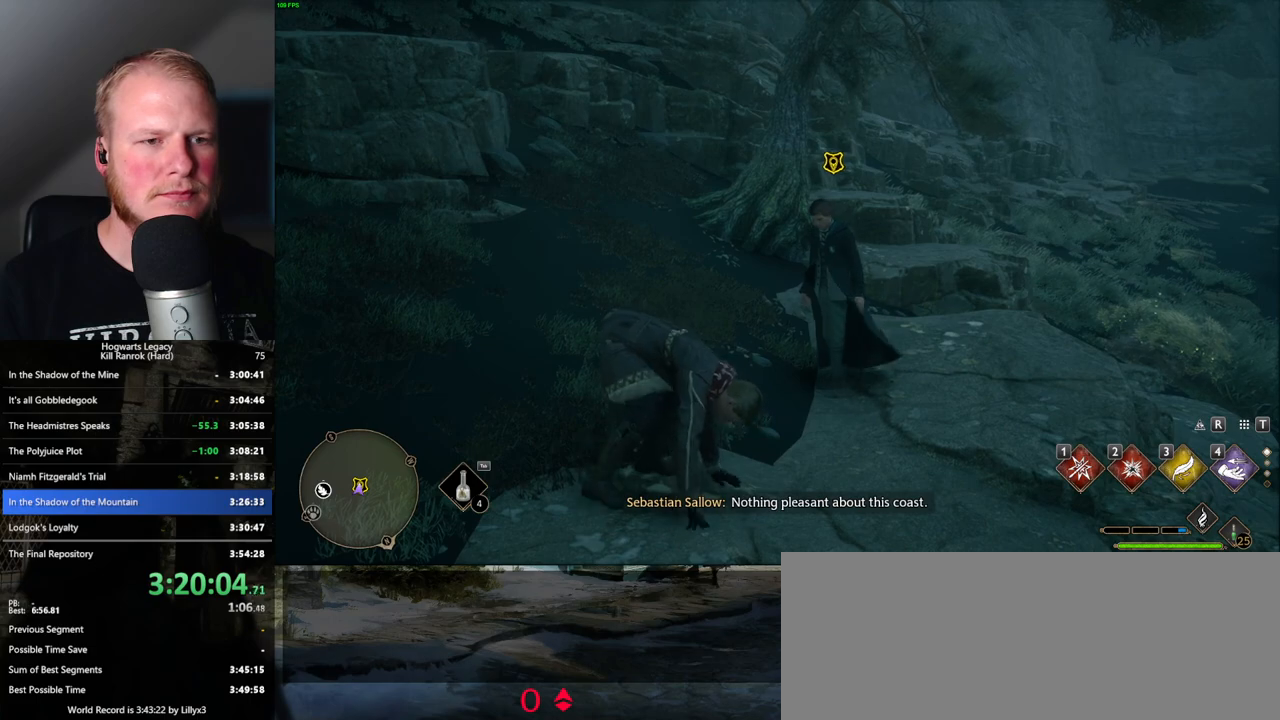
{"keys": [], "mouse": [], "events": [[66, "f", "down"], [116, "f", "up"], [216, "f", "down"], [283, "f", "up"], [366, "f", "down"], [433, "f", "up"]]}
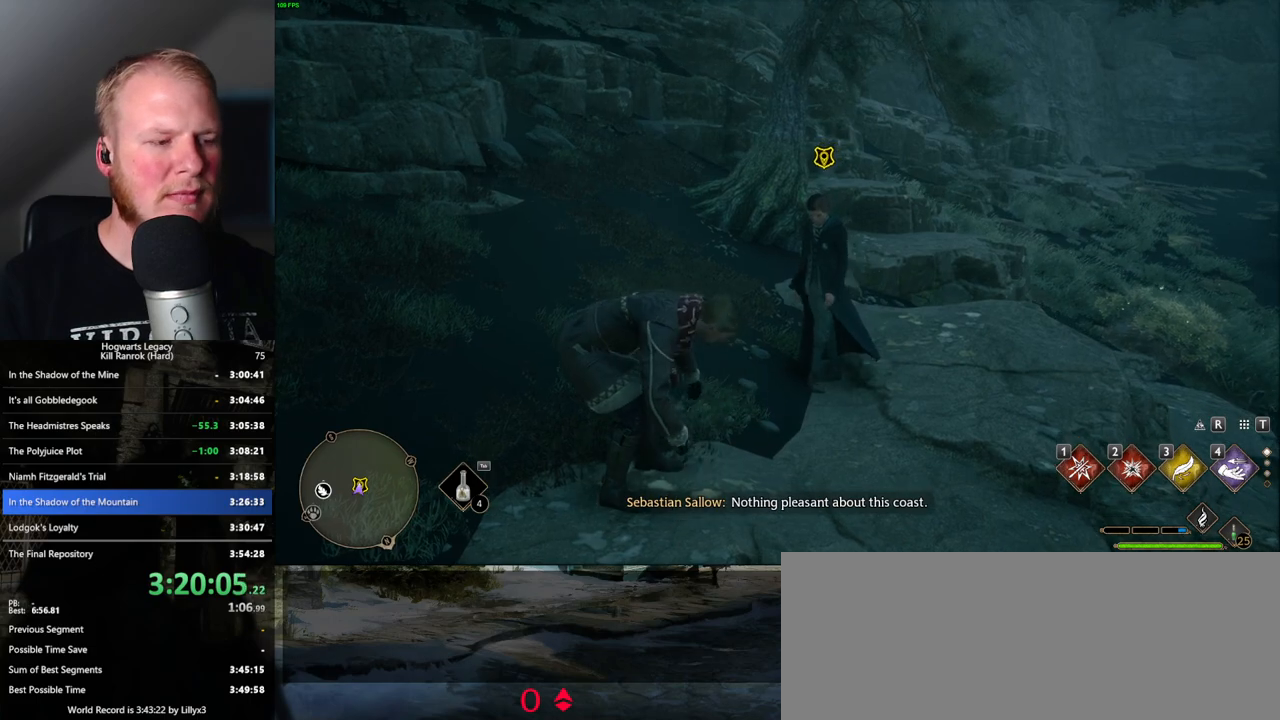
{"keys": ["f"], "mouse": [], "events": [[16, "f", "down"], [83, "f", "up"], [166, "f", "down"], [216, "f", "up"], [316, "f", "down"], [366, "f", "up"], [466, "f", "down"]]}
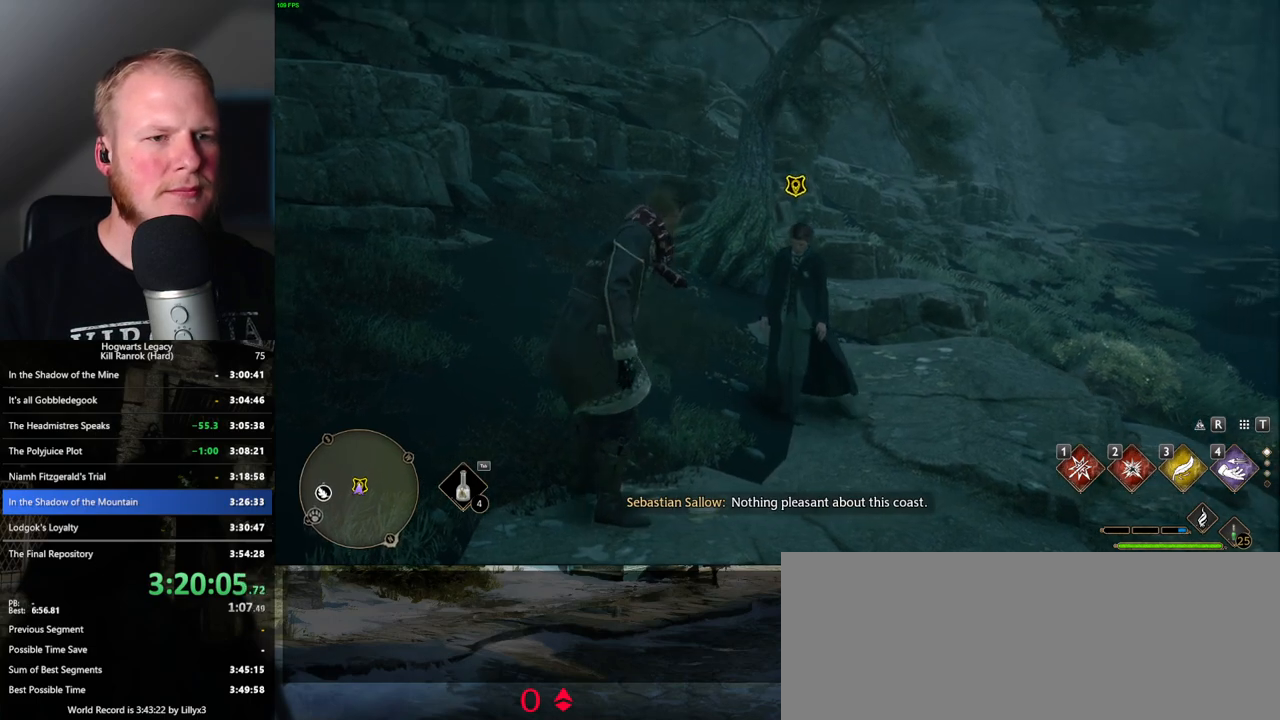
{"keys": [], "mouse": [], "events": [[33, "f", "up"], [116, "f", "down"], [166, "f", "up"], [266, "f", "down"], [333, "f", "up"], [433, "f", "down"], [483, "f", "up"]]}
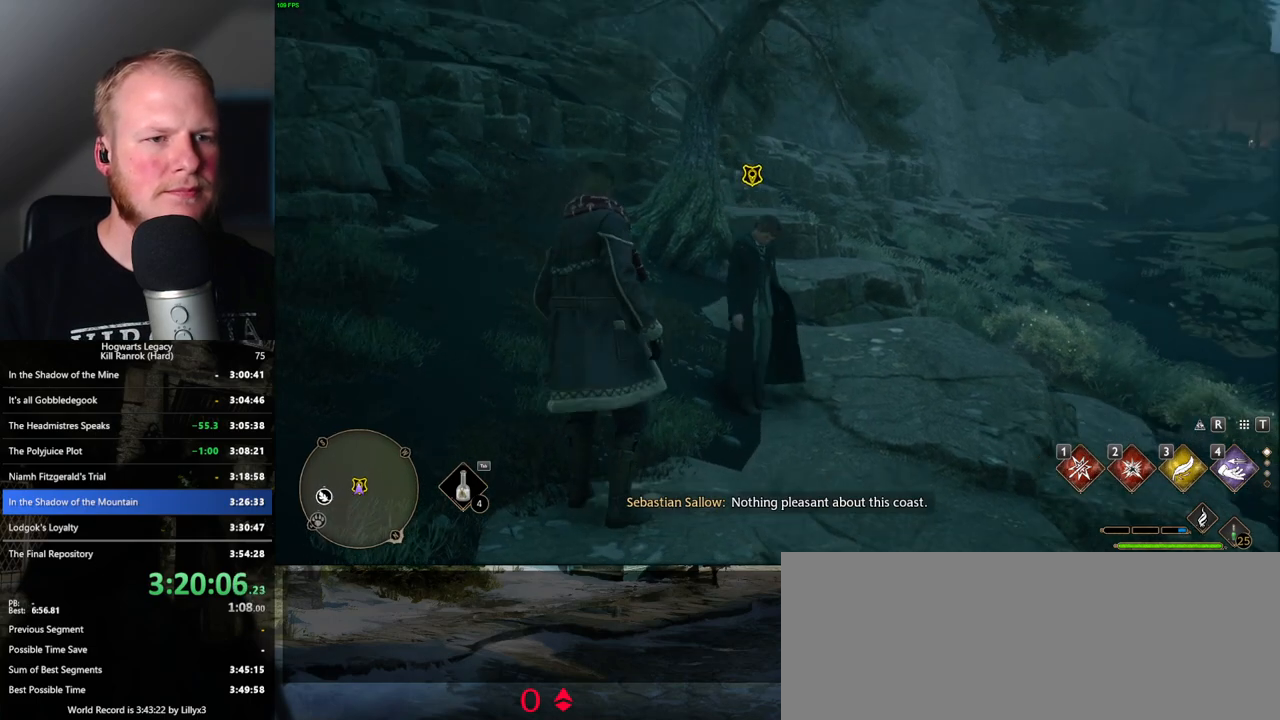
{"keys": [], "mouse": [], "events": [[66, "f", "down"], [133, "f", "up"], [216, "f", "down"], [283, "f", "up"], [383, "f", "down"], [433, "f", "up"]]}
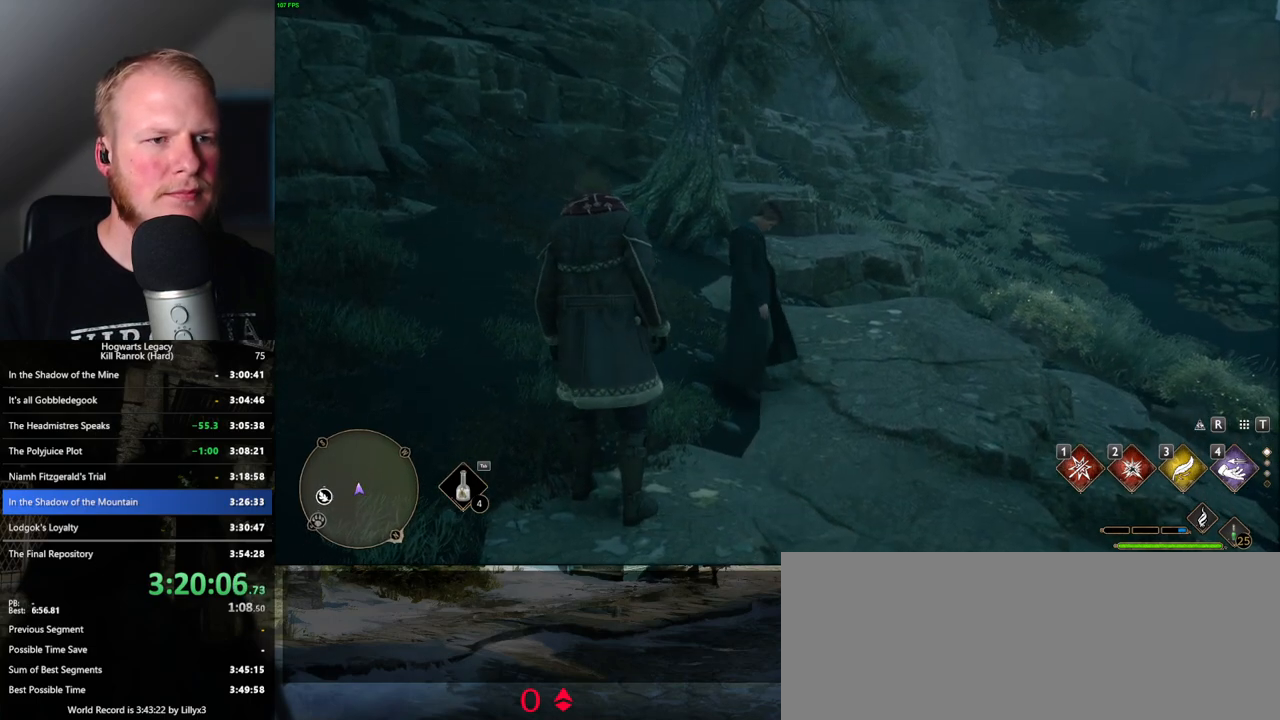
{"keys": [], "mouse": [], "events": [[33, "f", "down"], [83, "f", "up"], [150, "f", "down"], [250, "f", "up"]]}
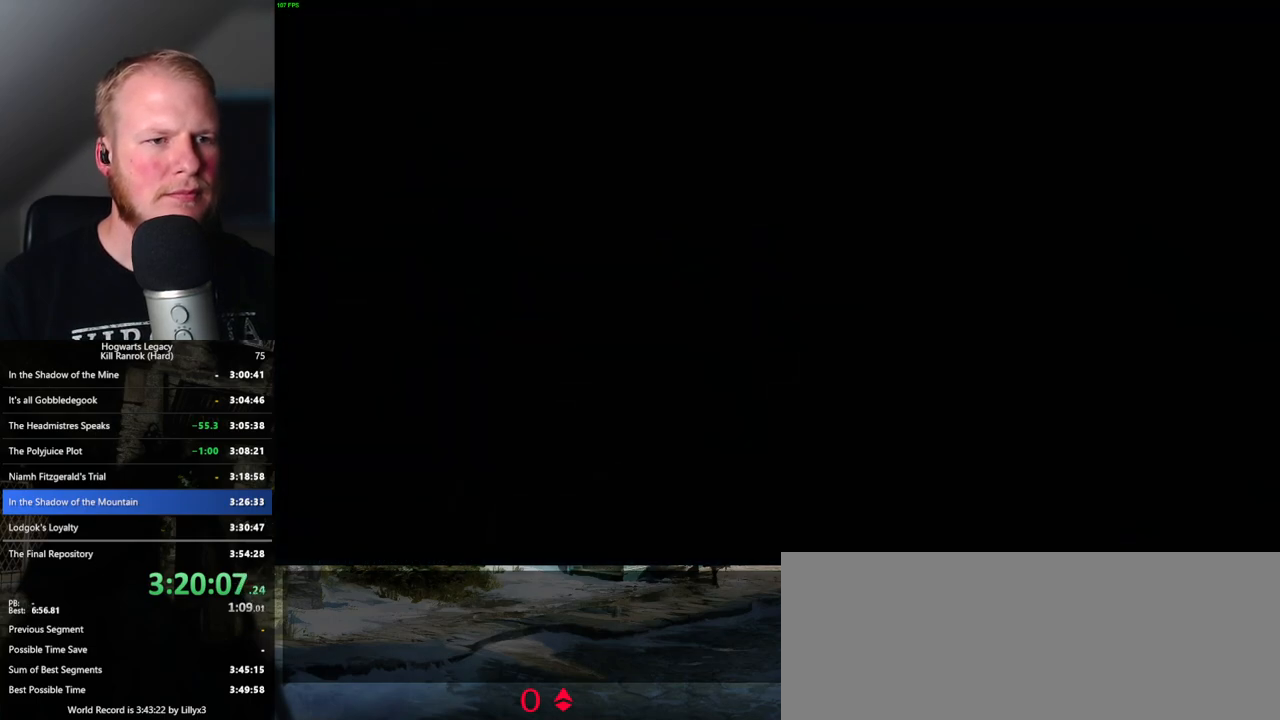
{"keys": [], "mouse": [], "events": [[266, "q", "down"], [266, "space", "down"], [333, "q", "up"], [333, "space", "up"], [416, "q", "down"], [433, "space", "down"], [483, "q", "up"], [500, "space", "up"]]}
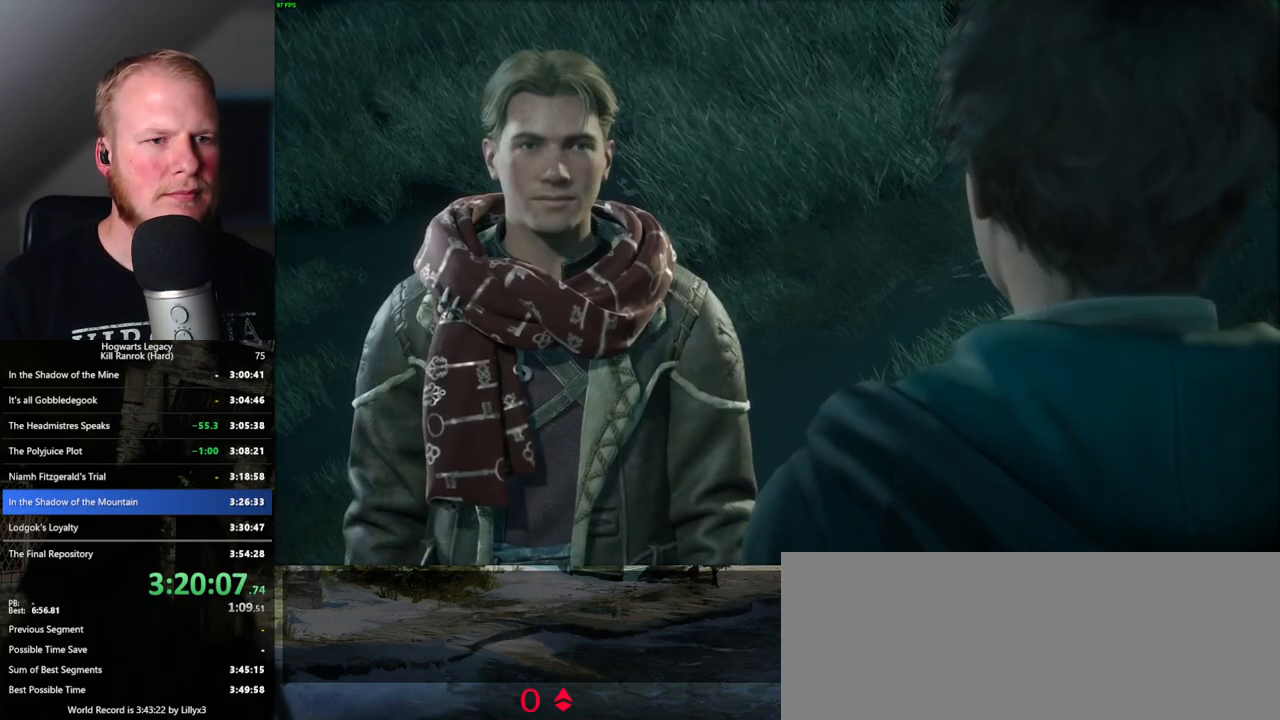
{"keys": [], "mouse": [], "events": [[100, "space", "down"], [116, "q", "down"], [166, "q", "up"], [166, "space", "up"], [250, "space", "down"], [316, "space", "up"], [416, "space", "down"], [483, "space", "up"]]}
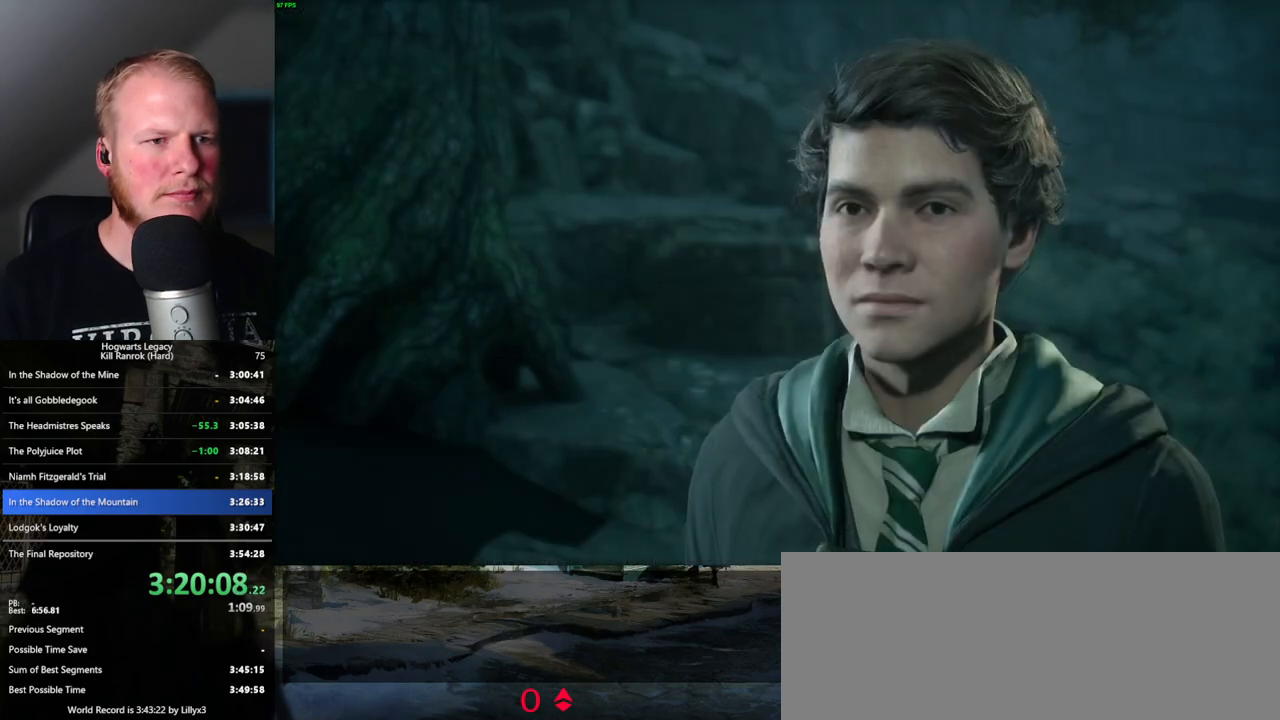
{"keys": [], "mouse": [], "events": [[83, "q", "down"], [83, "space", "down"], [116, "mouse_wheel", "down"], [150, "mouse_wheel", "up"], [150, "q", "up"], [150, "space", "up"], [166, "mouse_wheel", "down"], [200, "mouse_wheel", "up"], [216, "mouse_wheel", "down"], [233, "q", "down"], [250, "mouse_wheel", "up"], [250, "space", "down"], [300, "space", "up"], [316, "q", "up"], [383, "q", "down"], [400, "space", "down"], [450, "space", "up"], [466, "q", "up"]]}
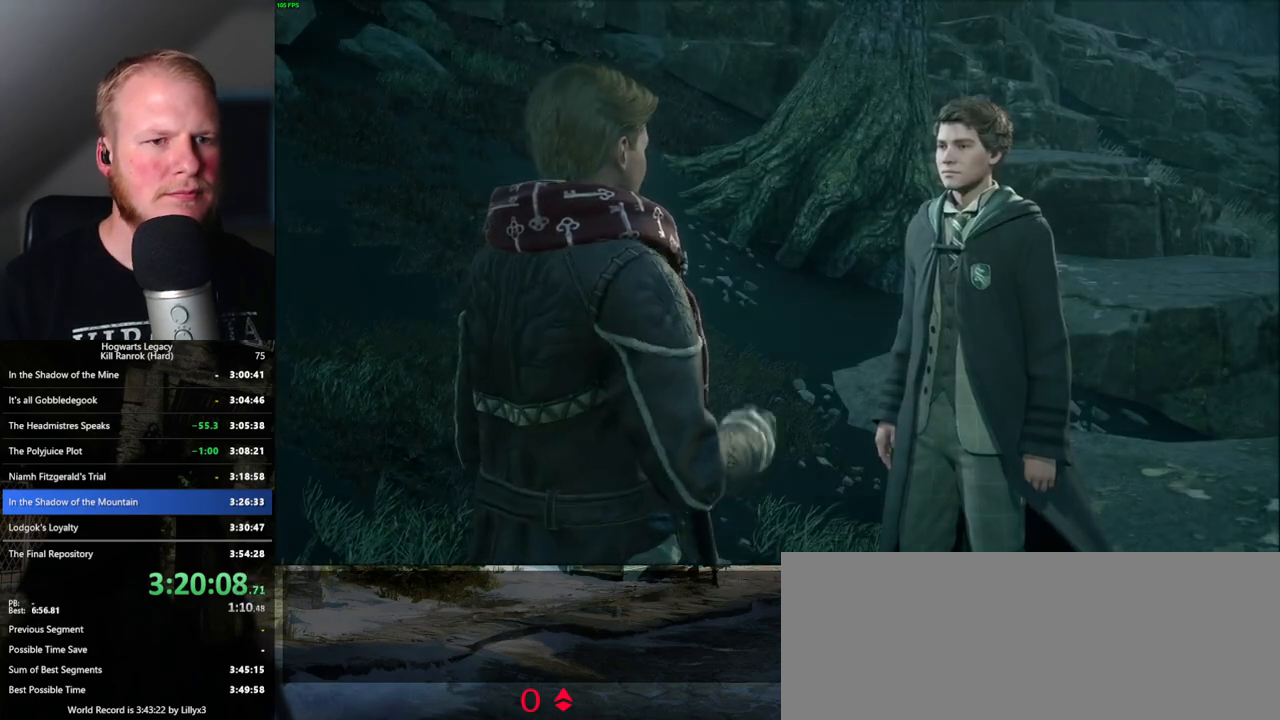
{"keys": [], "mouse": ["wheel"], "events": [[50, "q", "down"], [50, "space", "down"], [100, "mouse_wheel", "down"], [116, "q", "up"], [116, "space", "up"], [200, "mouse_wheel", "up"], [200, "q", "down"], [216, "space", "down"], [266, "space", "up"], [283, "q", "up"], [333, "q", "down"], [366, "space", "down"], [433, "q", "up"], [433, "space", "up"], [483, "mouse_wheel", "down"]]}
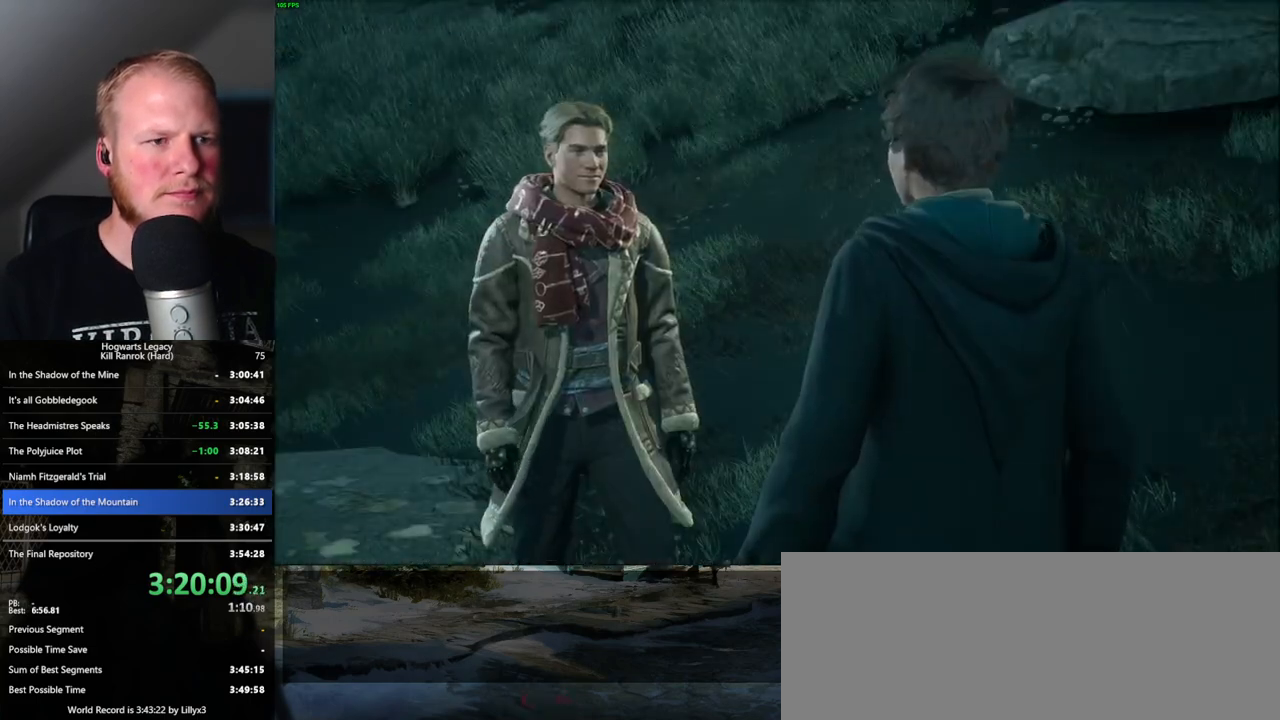
{"keys": ["q"], "mouse": ["wheel"], "events": [[16, "mouse_wheel", "up"], [16, "q", "down"], [16, "space", "down"], [66, "space", "up"], [83, "mouse_wheel", "down"], [83, "q", "up"], [133, "mouse_wheel", "up"], [166, "q", "down"], [183, "space", "down"], [233, "q", "up"], [250, "space", "up"], [333, "q", "down"], [333, "space", "down"], [400, "space", "up"], [416, "q", "up"], [433, "mouse_wheel", "down"], [500, "q", "down"]]}
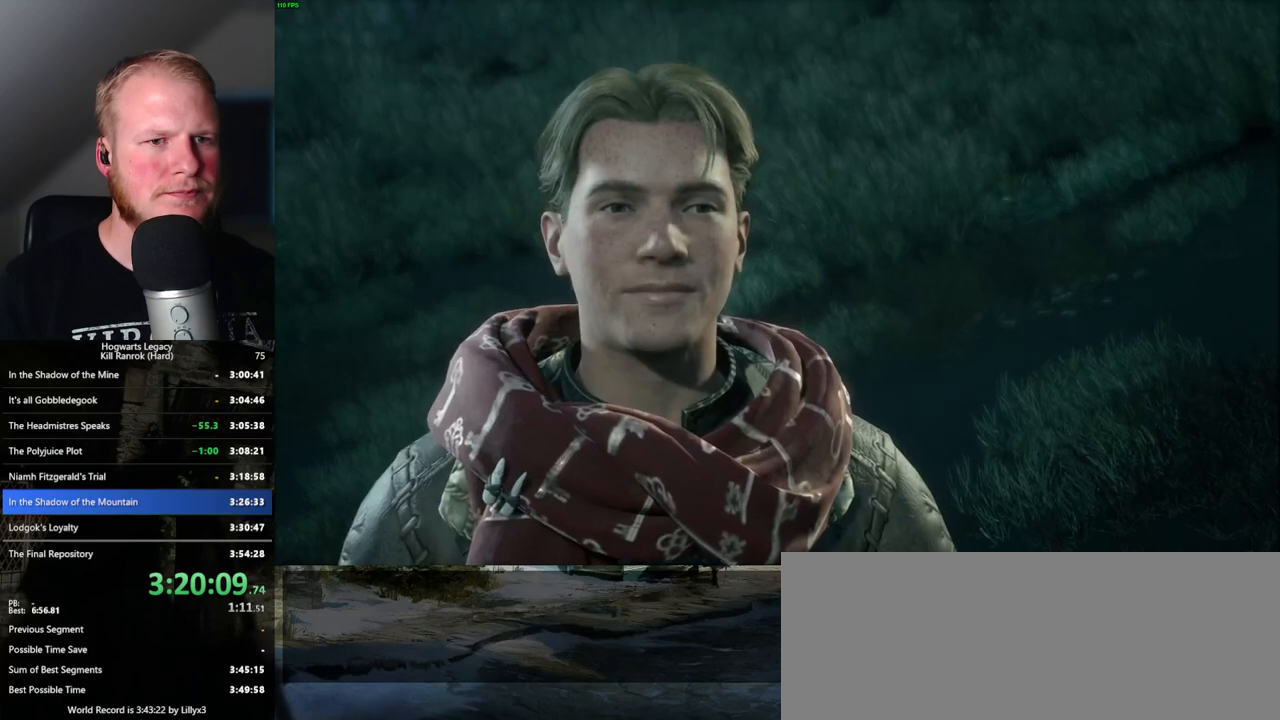
{"keys": ["q", "space"], "mouse": [], "events": [[16, "space", "down"], [66, "space", "up"], [83, "q", "up"], [116, "mouse_wheel", "up"], [133, "q", "down"], [166, "space", "down"], [216, "space", "up"], [250, "q", "up"], [283, "q", "down"], [316, "space", "down"], [366, "q", "up"], [400, "mouse_wheel", "down"], [400, "space", "up"], [466, "mouse_wheel", "up"], [466, "q", "down"], [483, "mouse_wheel", "down"], [483, "space", "down"], [500, "mouse_wheel", "up"]]}
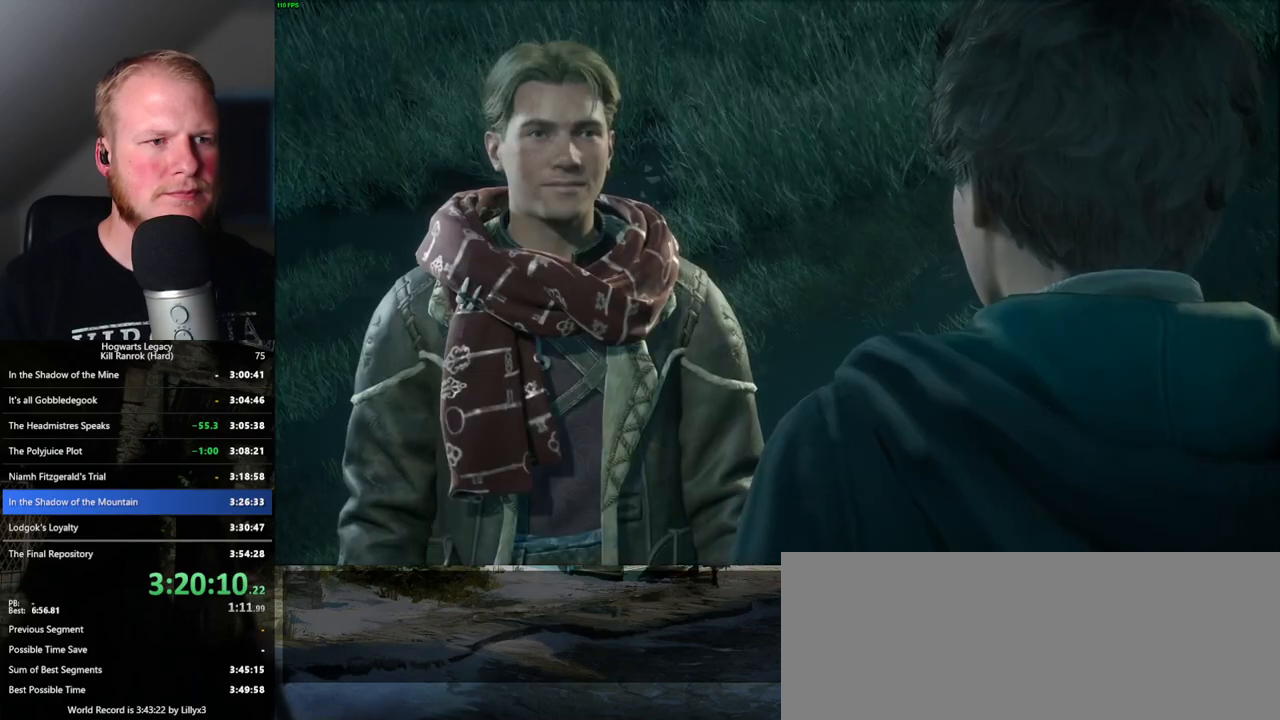
{"keys": ["q", "space"], "mouse": [], "events": [[33, "mouse_wheel", "down"], [50, "mouse_wheel", "up"], [50, "space", "up"], [66, "q", "up"], [133, "q", "down"], [150, "space", "down"], [216, "q", "up"], [216, "space", "up"], [300, "q", "down"], [300, "space", "down"], [383, "q", "up"], [383, "space", "up"], [416, "mouse_wheel", "down"], [433, "mouse_wheel", "up"], [433, "q", "down"], [433, "space", "down"]]}
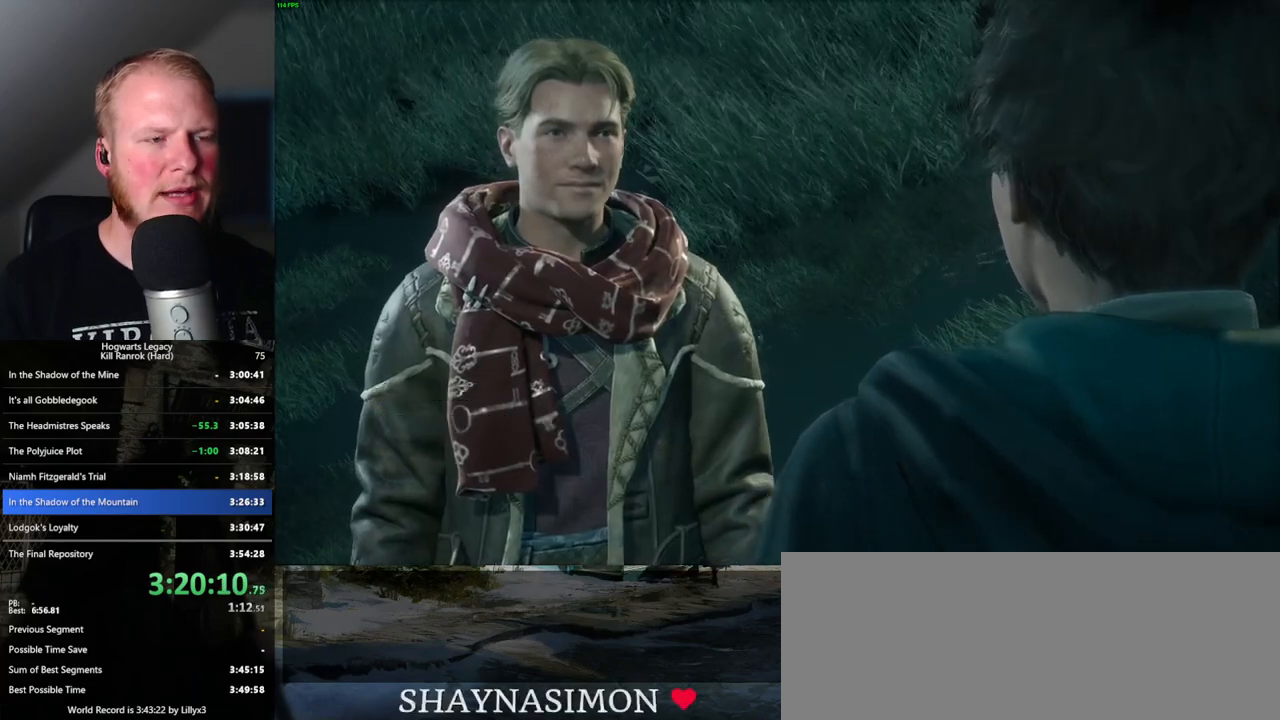
{"keys": ["q", "space"], "mouse": [], "events": [[33, "q", "up"], [50, "space", "up"], [116, "q", "down"], [116, "space", "down"], [200, "mouse_wheel", "down"], [200, "q", "up"], [200, "space", "up"], [233, "mouse_wheel", "up"], [266, "mouse_wheel", "down"], [283, "q", "down"], [300, "space", "down"], [350, "mouse_wheel", "up"], [350, "q", "up"], [366, "space", "up"], [433, "q", "down"], [450, "space", "down"]]}
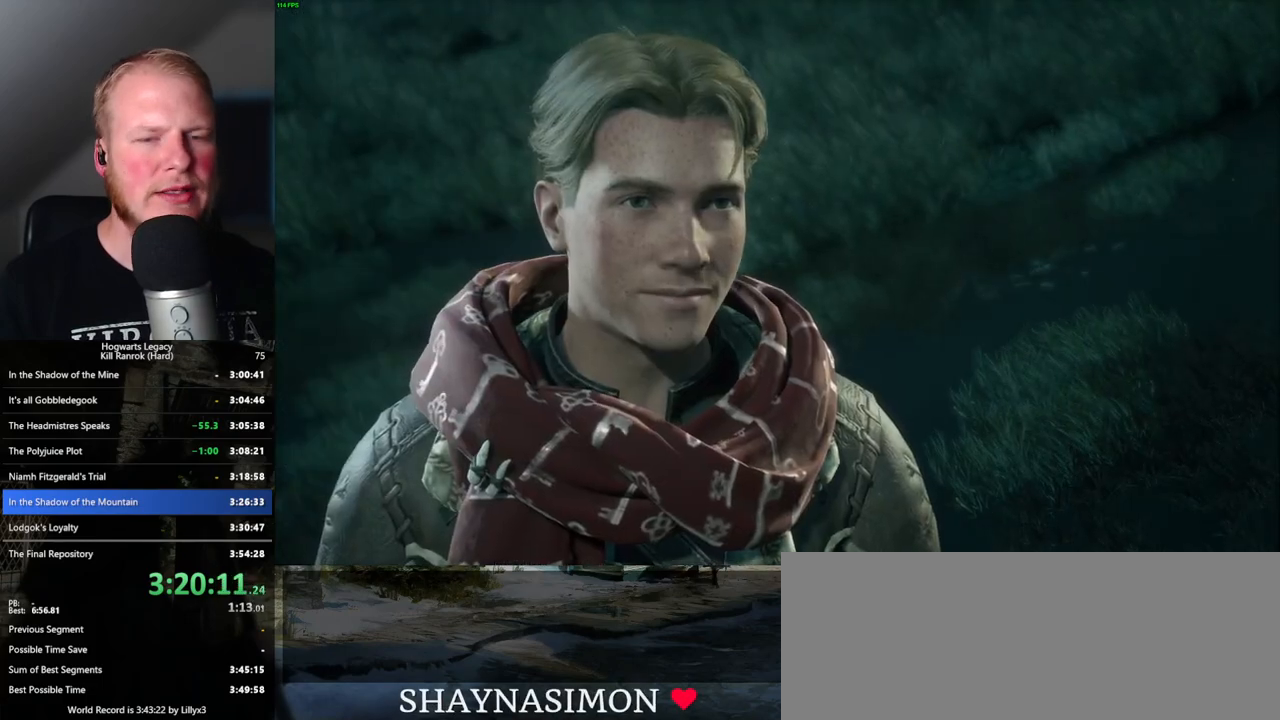
{"keys": ["space"], "mouse": [], "events": [[16, "q", "up"], [33, "space", "up"], [100, "mouse_wheel", "down"], [100, "q", "down"], [116, "mouse_wheel", "up"], [116, "space", "down"], [133, "mouse_wheel", "down"], [166, "mouse_wheel", "up"], [183, "q", "up"], [183, "space", "up"], [200, "mouse_wheel", "down"], [266, "mouse_wheel", "up"], [266, "q", "down"], [266, "space", "down"], [333, "q", "up"], [333, "space", "up"], [416, "q", "down"], [433, "space", "down"], [500, "q", "up"]]}
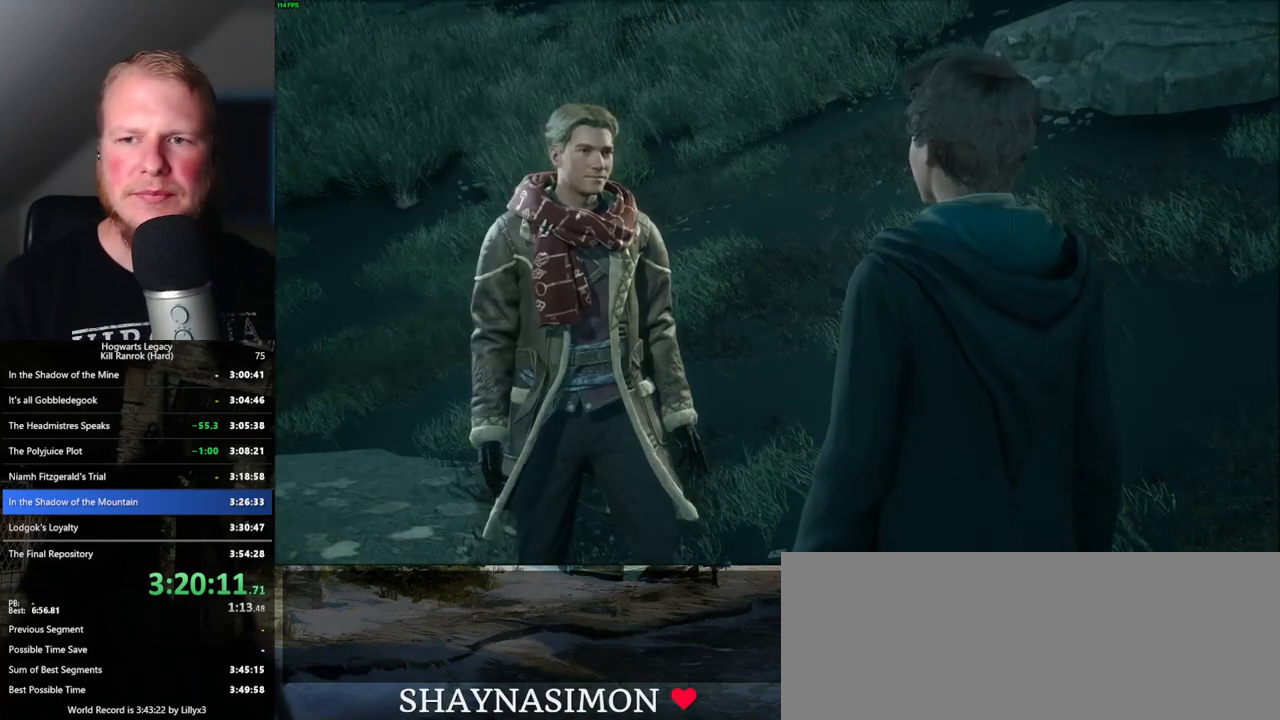
{"keys": [], "mouse": [], "events": [[16, "mouse_wheel", "down"], [16, "space", "up"], [83, "q", "down"], [83, "space", "down"], [150, "mouse_wheel", "up"], [150, "q", "up"], [150, "space", "up"], [233, "q", "down"], [266, "space", "down"], [316, "space", "up"], [333, "q", "up"], [400, "q", "down"], [416, "space", "down"], [483, "q", "up"], [483, "space", "up"]]}
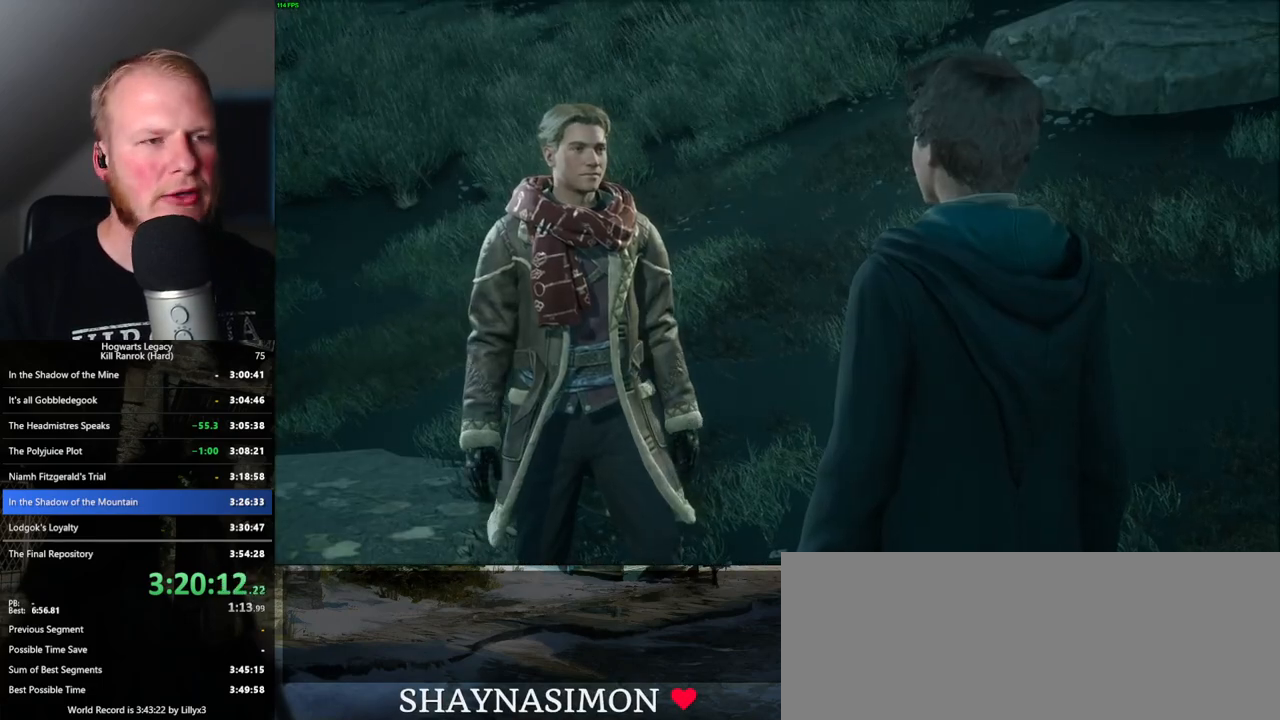
{"keys": [], "mouse": [], "events": [[66, "q", "down"], [83, "mouse_wheel", "down"], [83, "space", "down"], [150, "mouse_wheel", "up"], [150, "q", "up"], [150, "space", "up"], [233, "q", "down"], [233, "space", "down"], [300, "q", "up"], [316, "space", "up"]]}
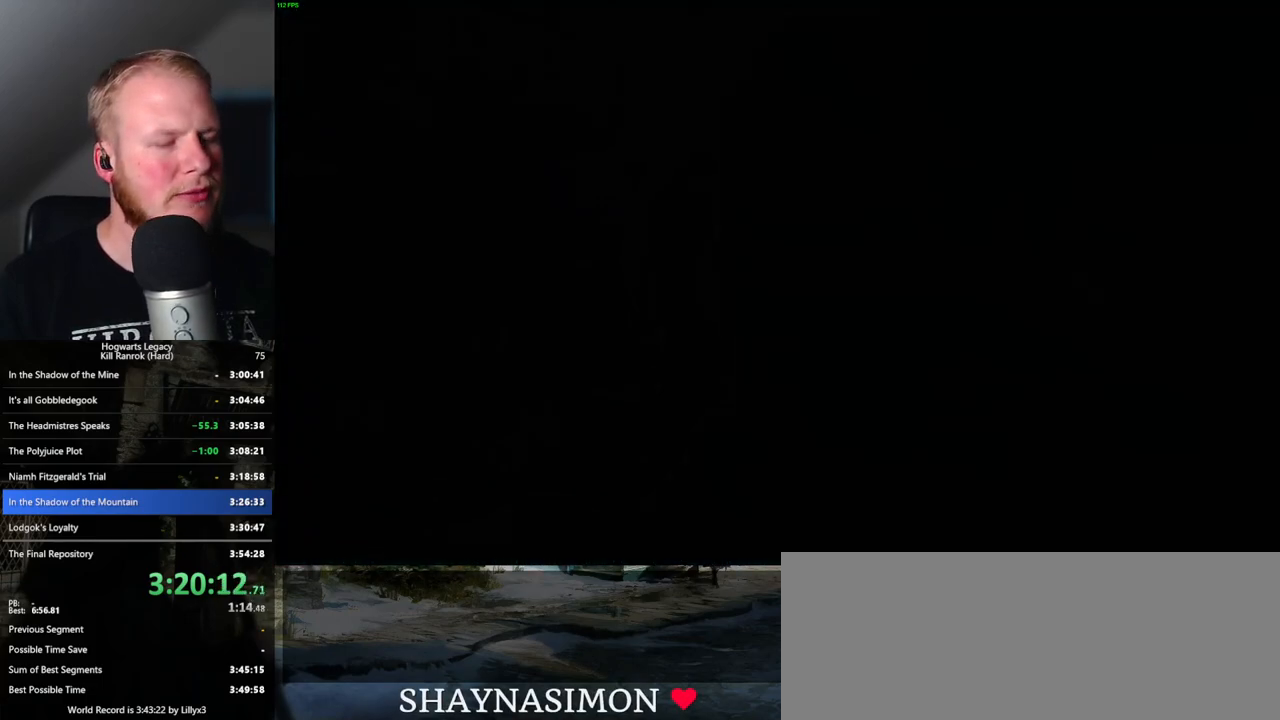
{"keys": ["a", "space", "w"], "mouse": [], "events": [[100, "a", "down"], [116, "w", "down"], [283, "space", "down"]]}
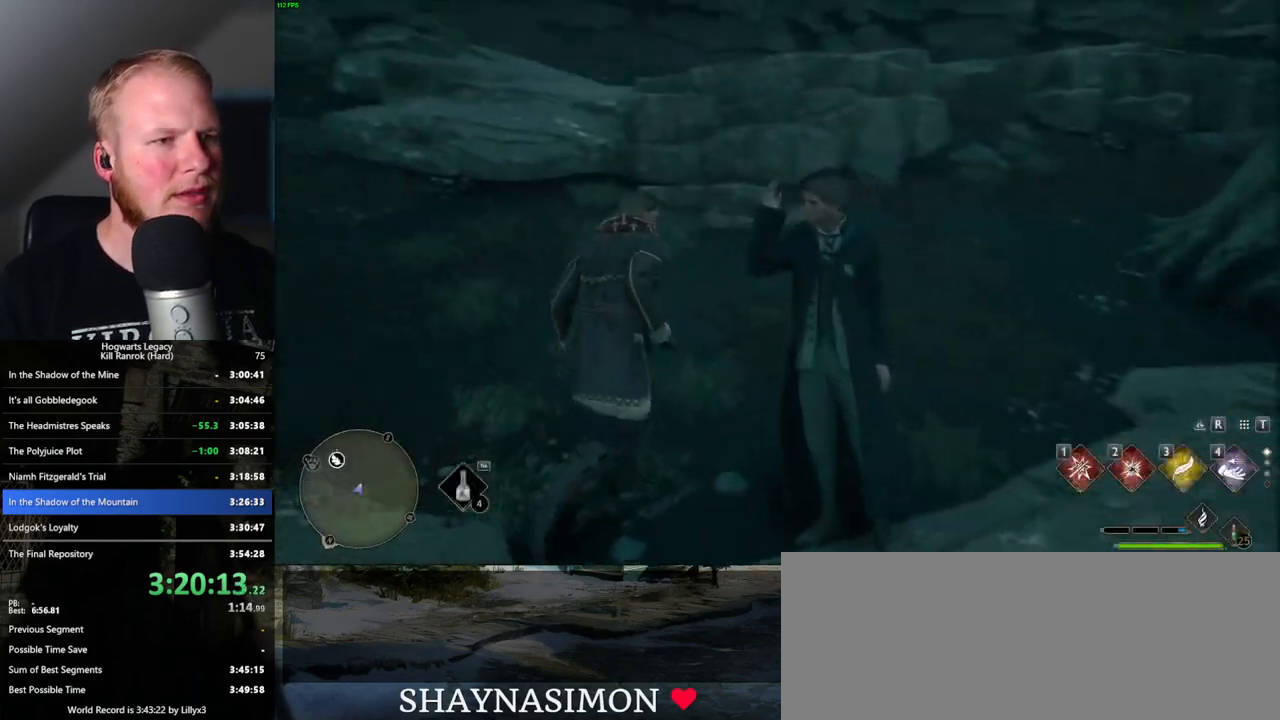
{"keys": ["a", "space", "w"], "mouse": [], "events": []}
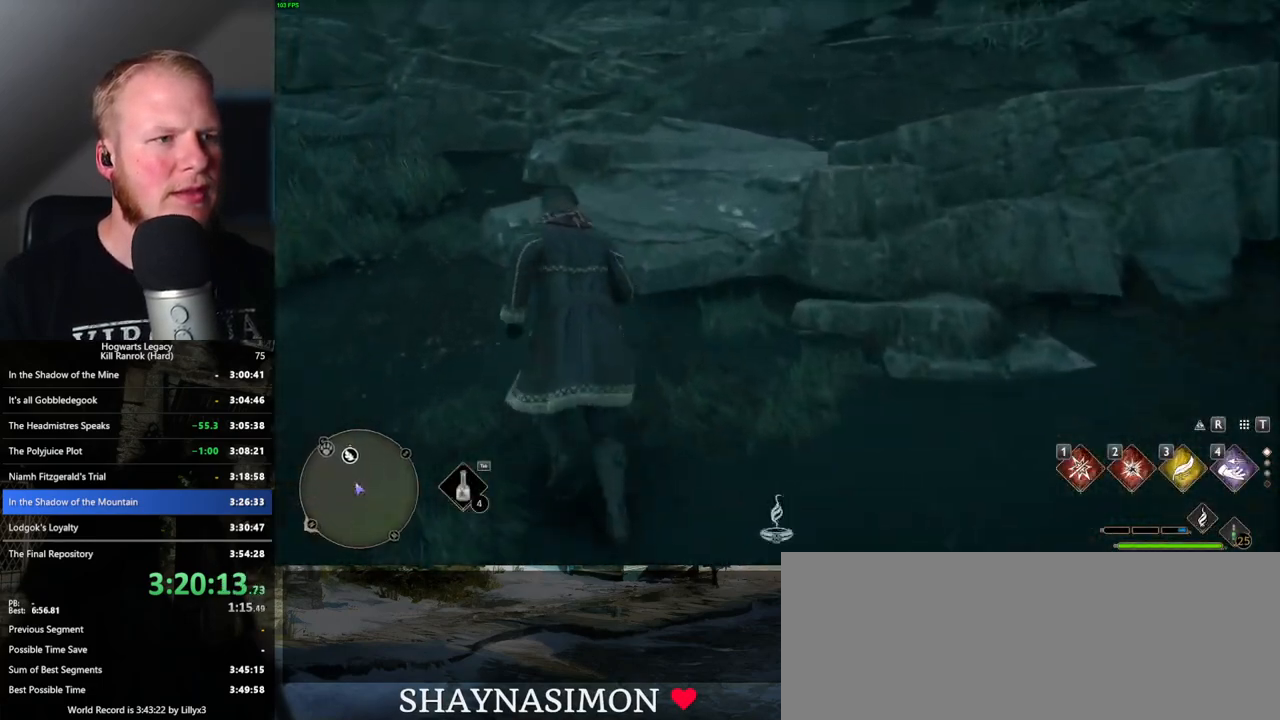
{"keys": ["a", "w"], "mouse": [], "events": [[400, "space", "up"]]}
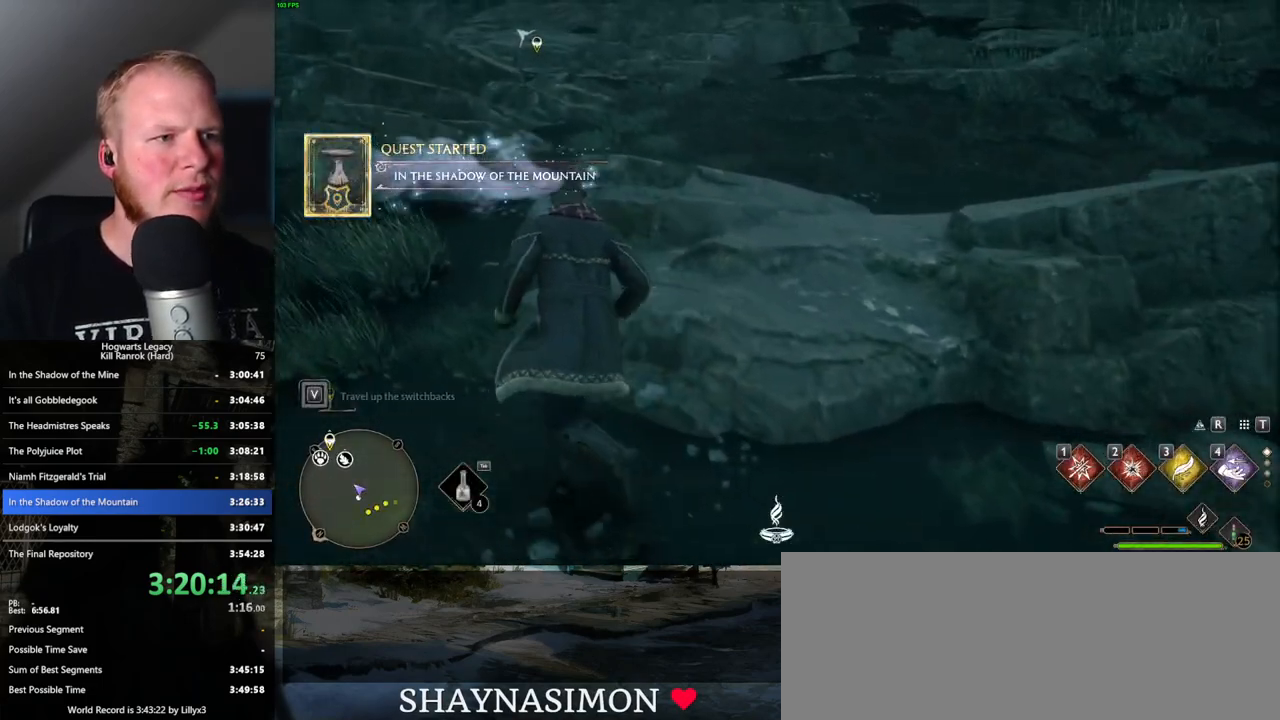
{"keys": ["space", "w"], "mouse": [], "events": [[150, "space", "down"], [333, "a", "up"]]}
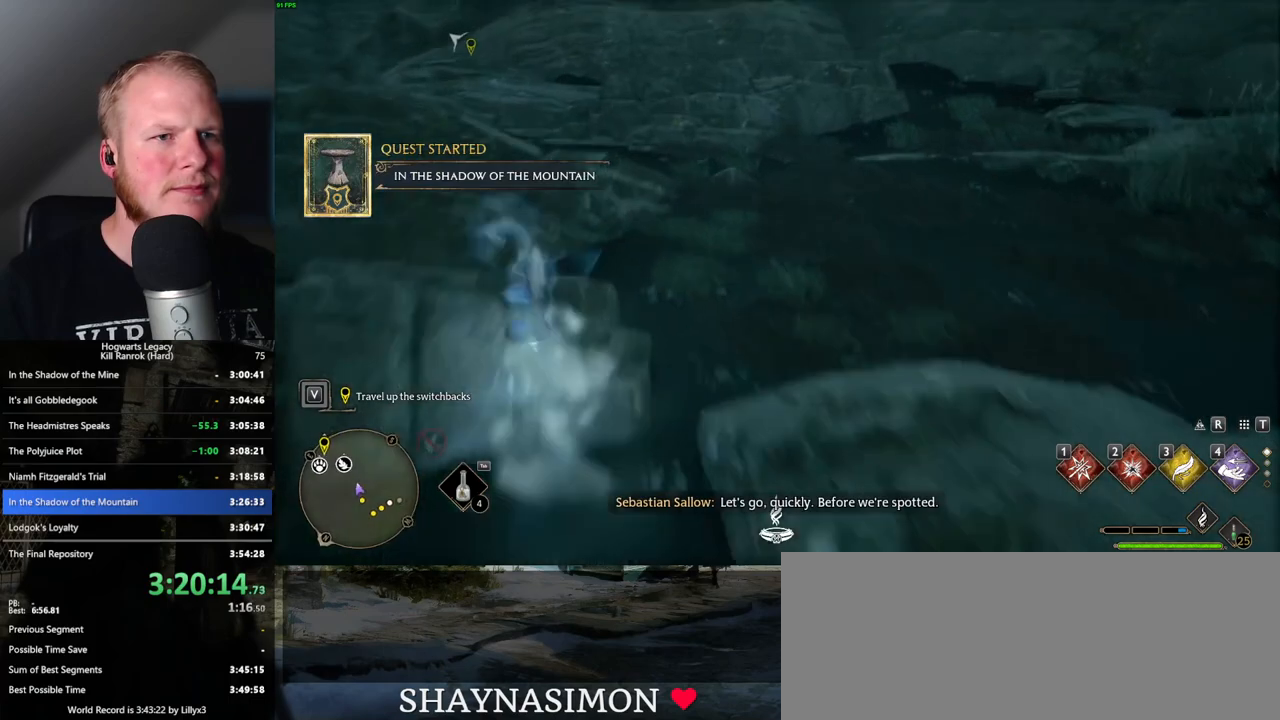
{"keys": ["w"], "mouse": [], "events": [[316, "space", "up"]]}
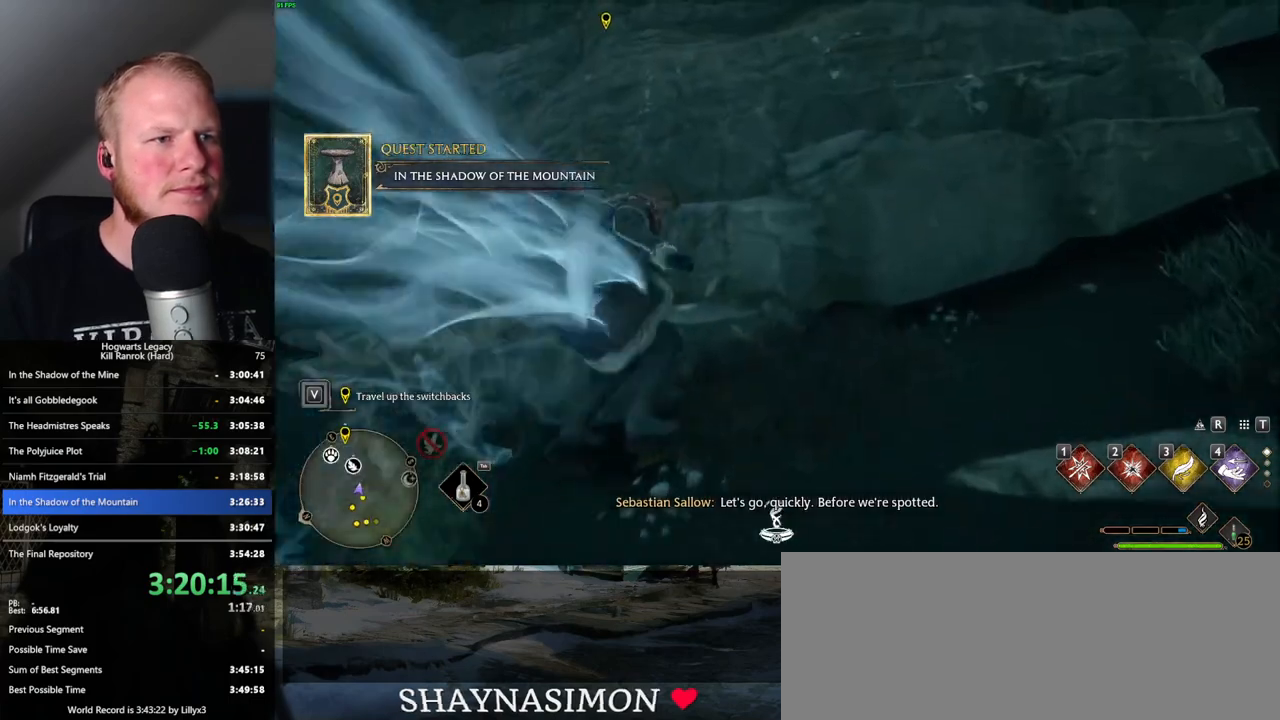
{"keys": ["space", "w"], "mouse": [], "events": [[183, "d", "down"], [283, "space", "down"], [383, "d", "up"]]}